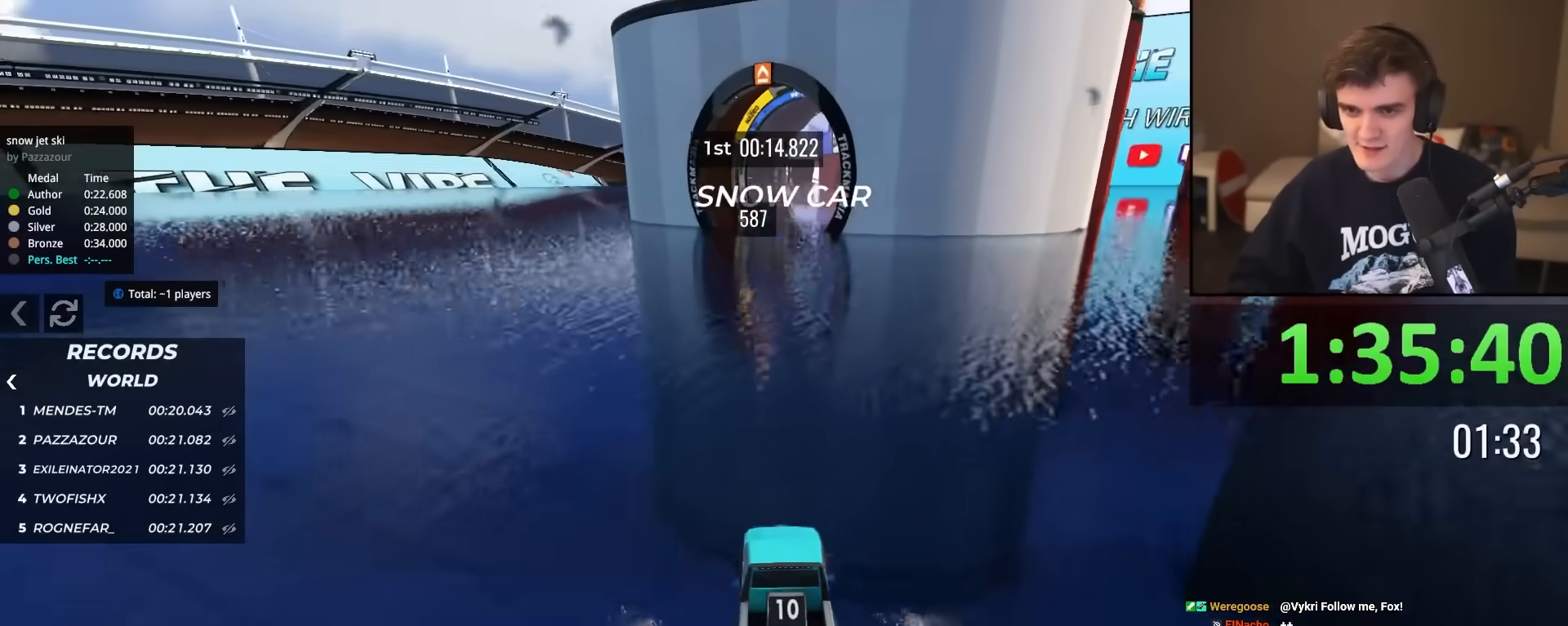
Gameplay with keyboard; each line is a JSON object with the keys held at the frame after it. "events" lists presses ("down") and releases ("up") of "brake", "down", "left", "right" and "up" between this image and that frame as [ms after this image, input, new state], when the widget could be followed in between. No other keys are recorded. Mouse input is not recorded. Key names are as the overlay labels them; some are game actions (e.g. jump) rather than physical keys.
{"keys": ["up"], "events": [[17, "left", "up"], [67, "right", "down"], [200, "right", "up"], [300, "right", "down"], [350, "right", "up"]]}
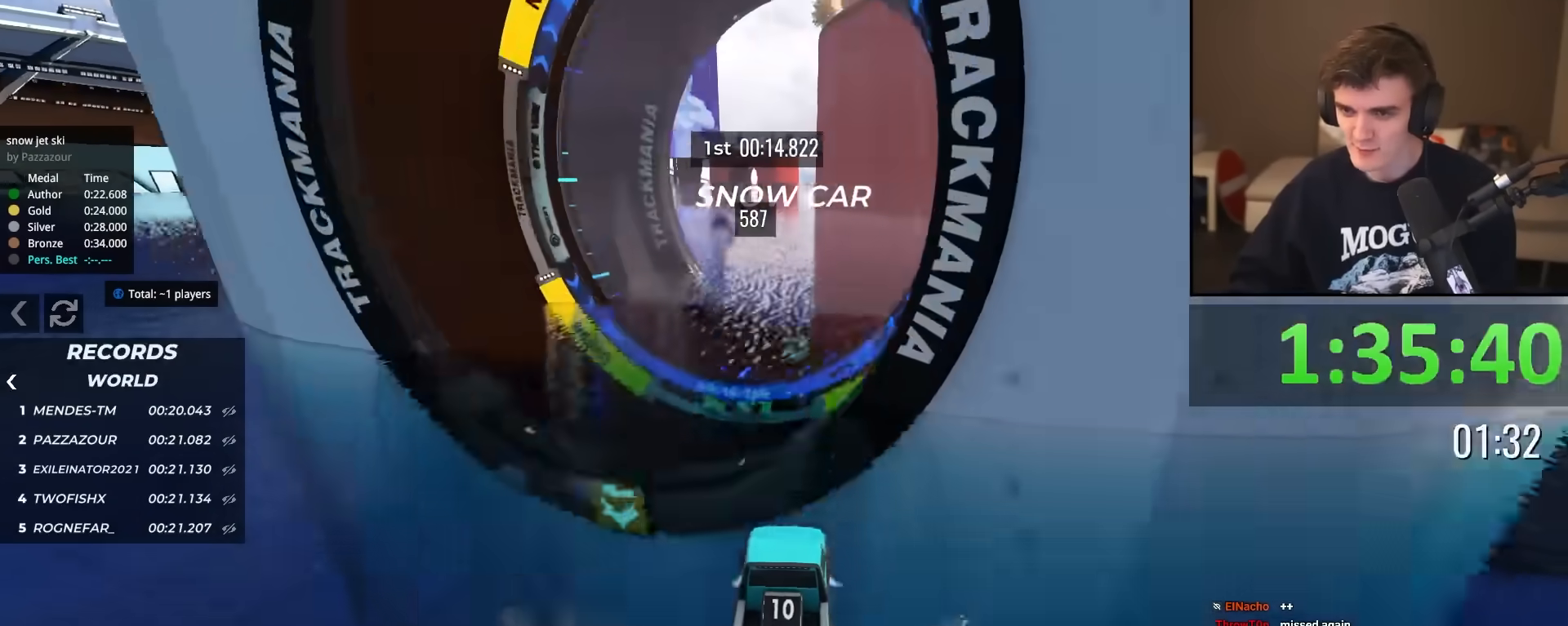
{"keys": ["up"], "events": [[34, "left", "down"], [117, "left", "up"], [301, "left", "down"], [367, "left", "up"]]}
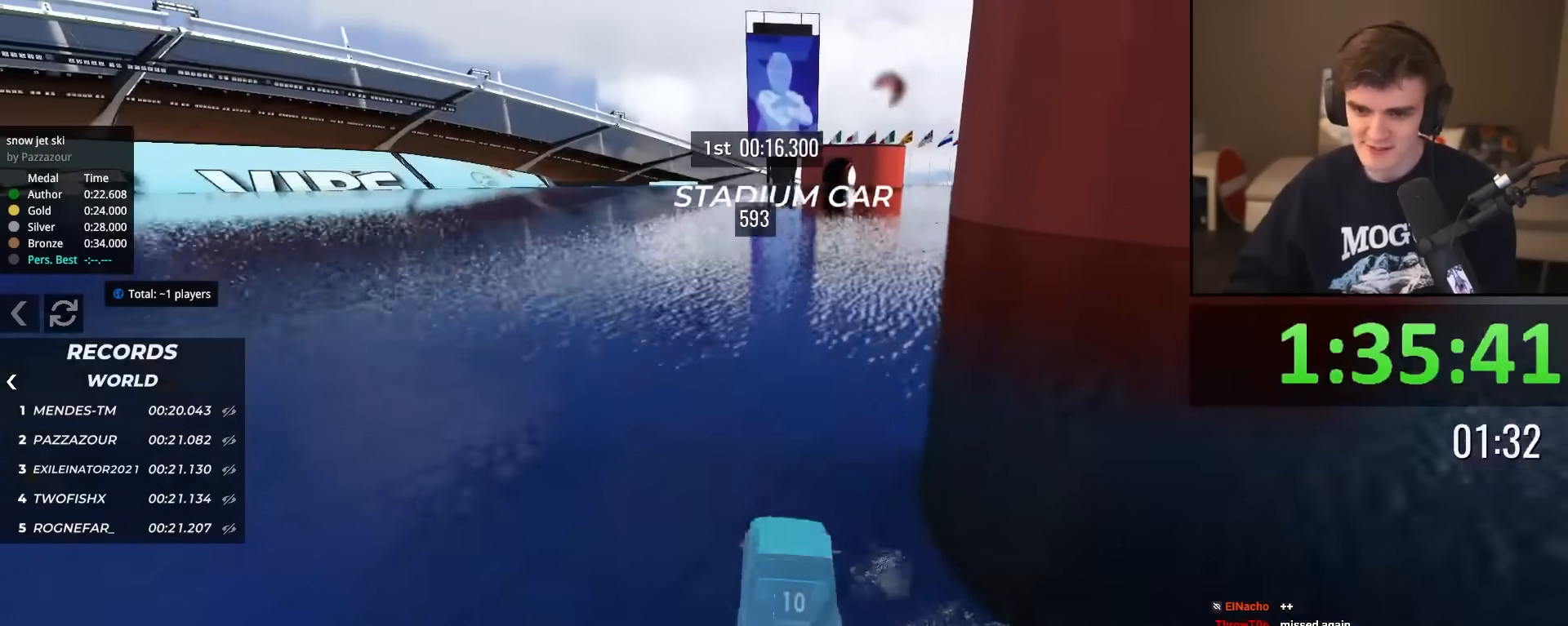
{"keys": ["left", "up"], "events": [[100, "right", "down"], [284, "right", "up"], [384, "left", "down"]]}
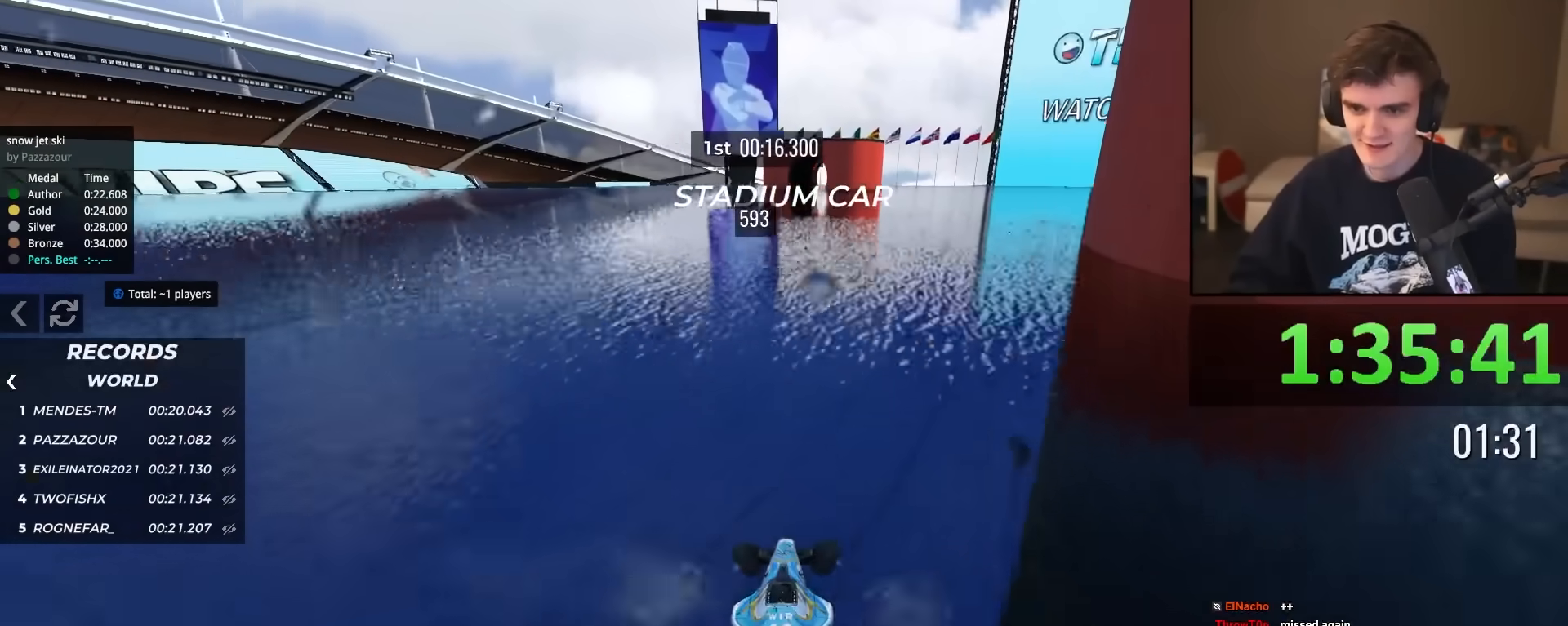
{"keys": ["right", "up"], "events": [[151, "left", "up"], [301, "right", "down"]]}
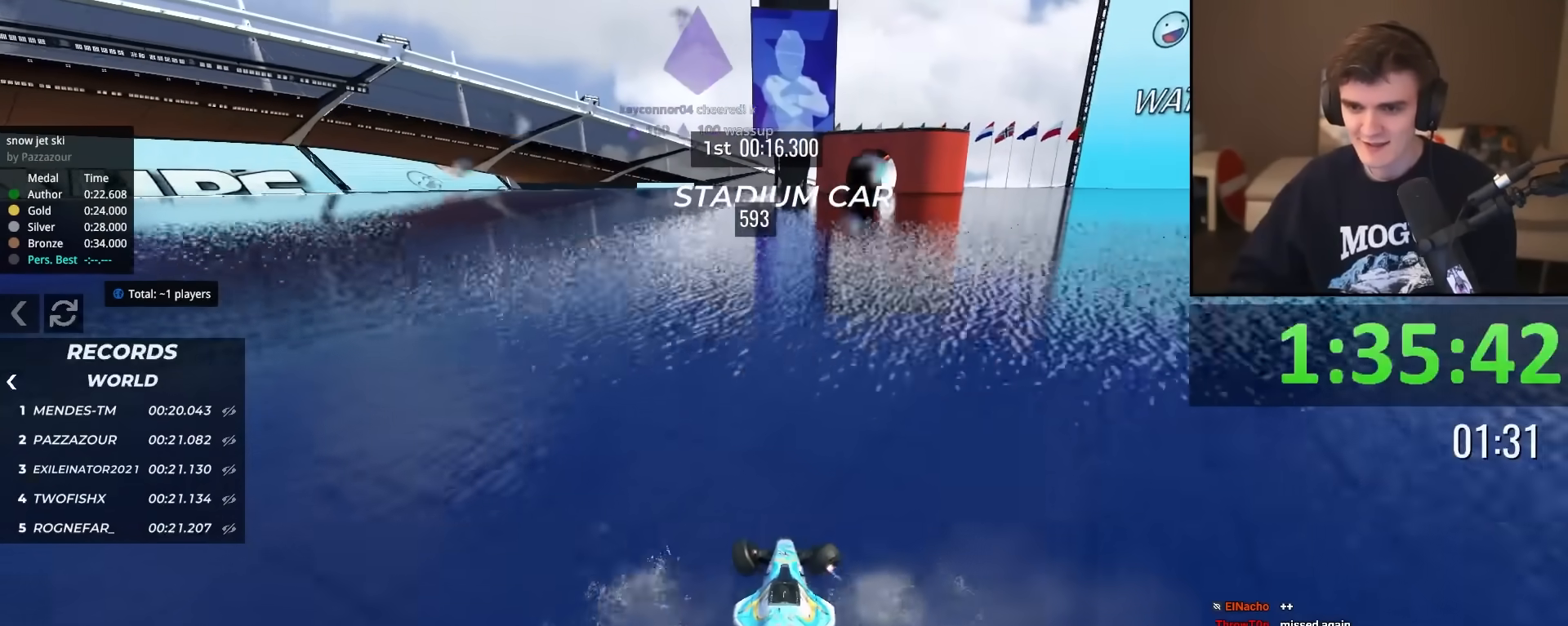
{"keys": ["up"], "events": [[117, "right", "up"], [217, "left", "down"], [450, "left", "up"]]}
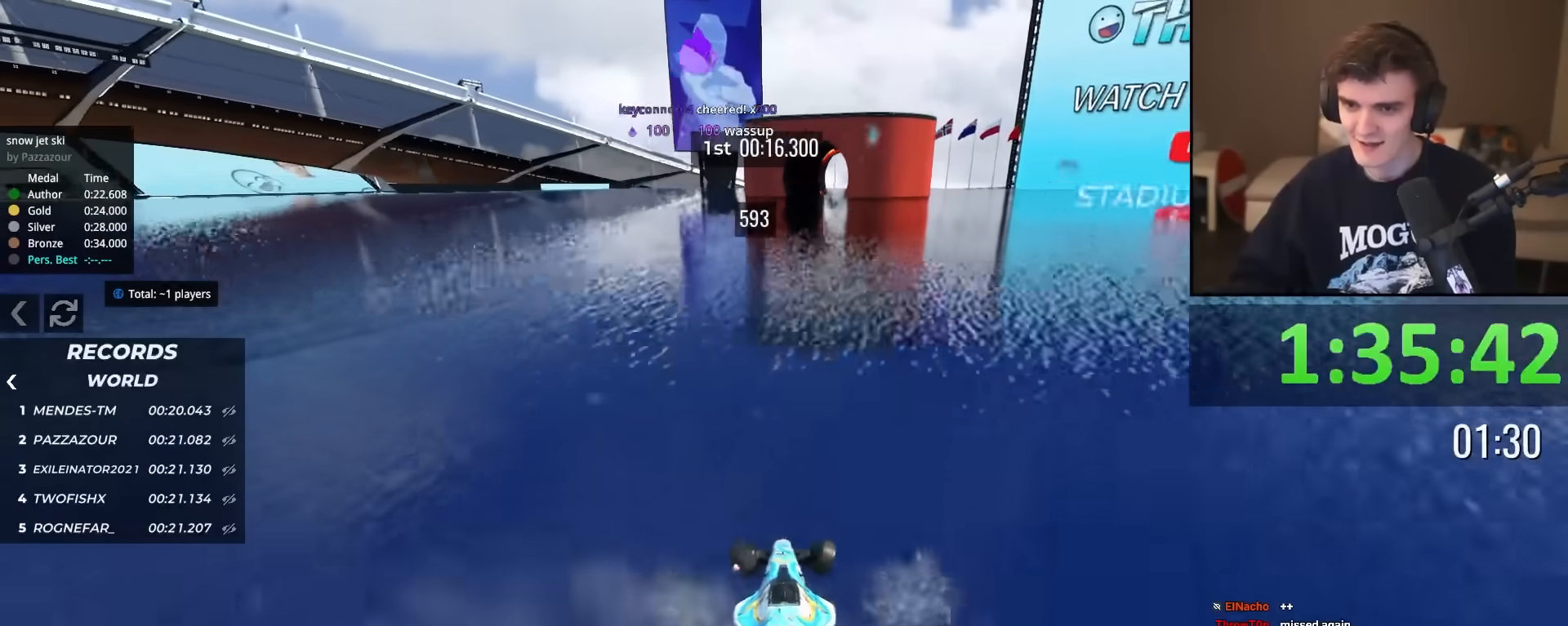
{"keys": ["left", "up"], "events": [[50, "right", "down"], [334, "right", "up"], [418, "left", "down"]]}
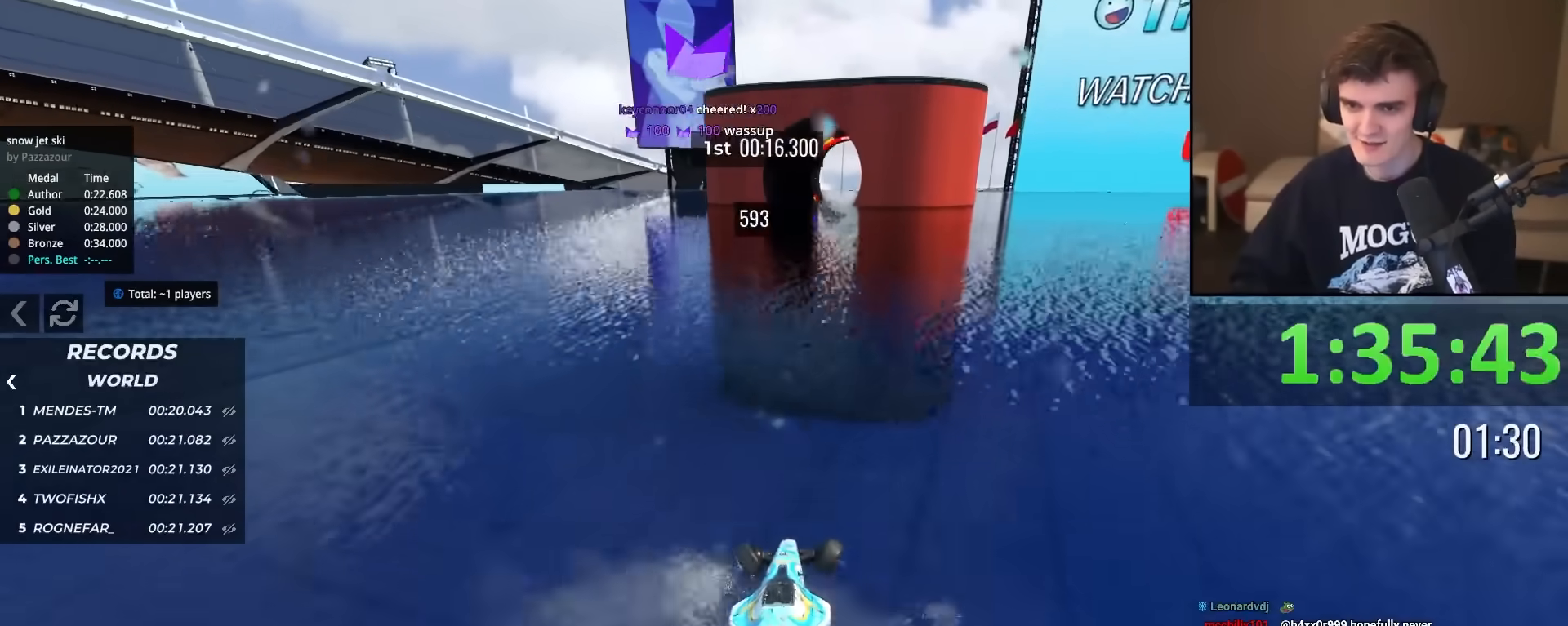
{"keys": ["up"], "events": [[67, "left", "up"], [117, "right", "down"], [250, "right", "up"], [350, "left", "down"], [434, "left", "up"]]}
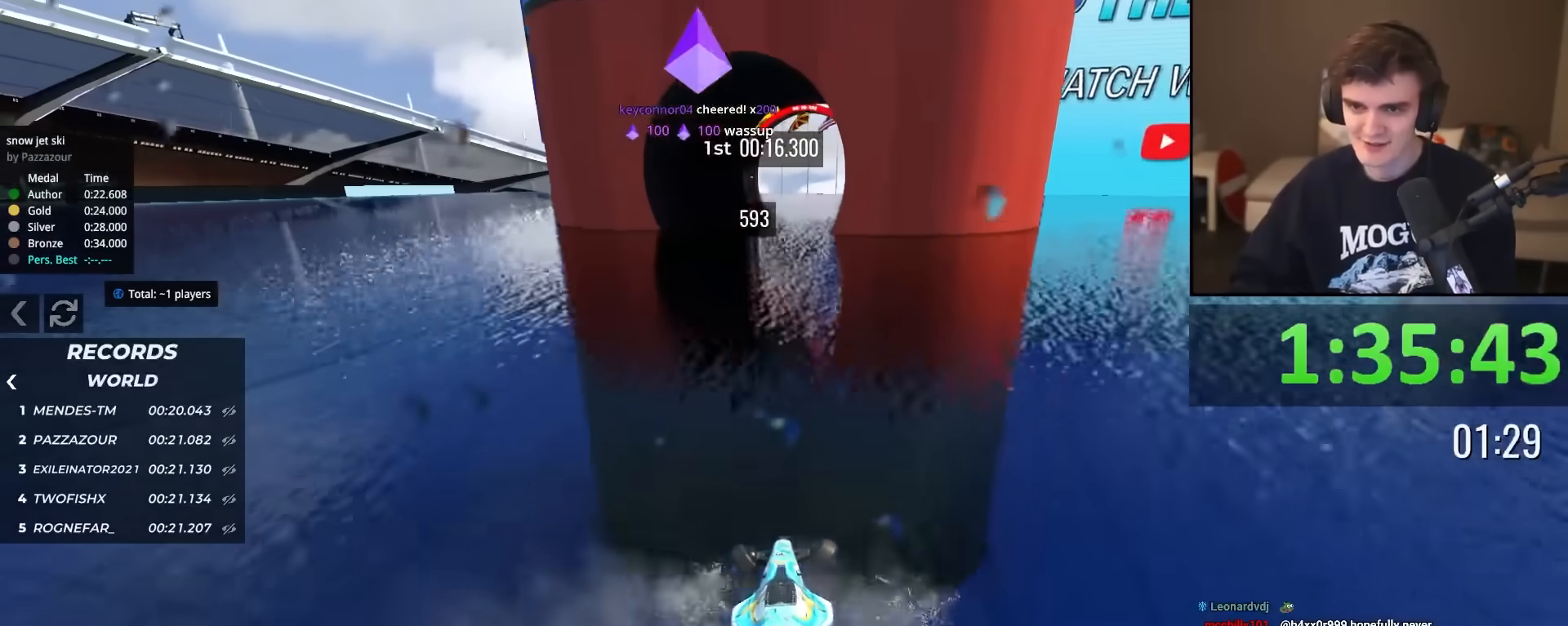
{"keys": ["up"], "events": [[84, "right", "down"], [451, "right", "up"]]}
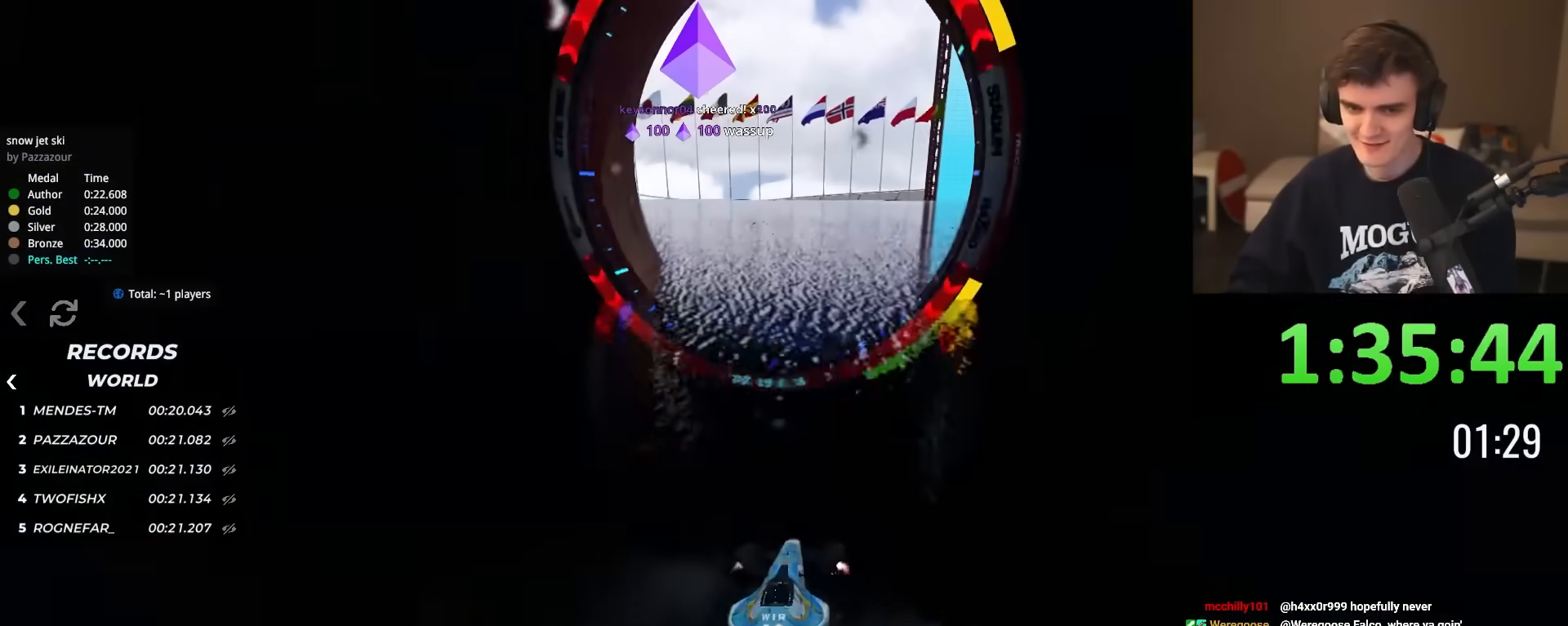
{"keys": ["up"], "events": []}
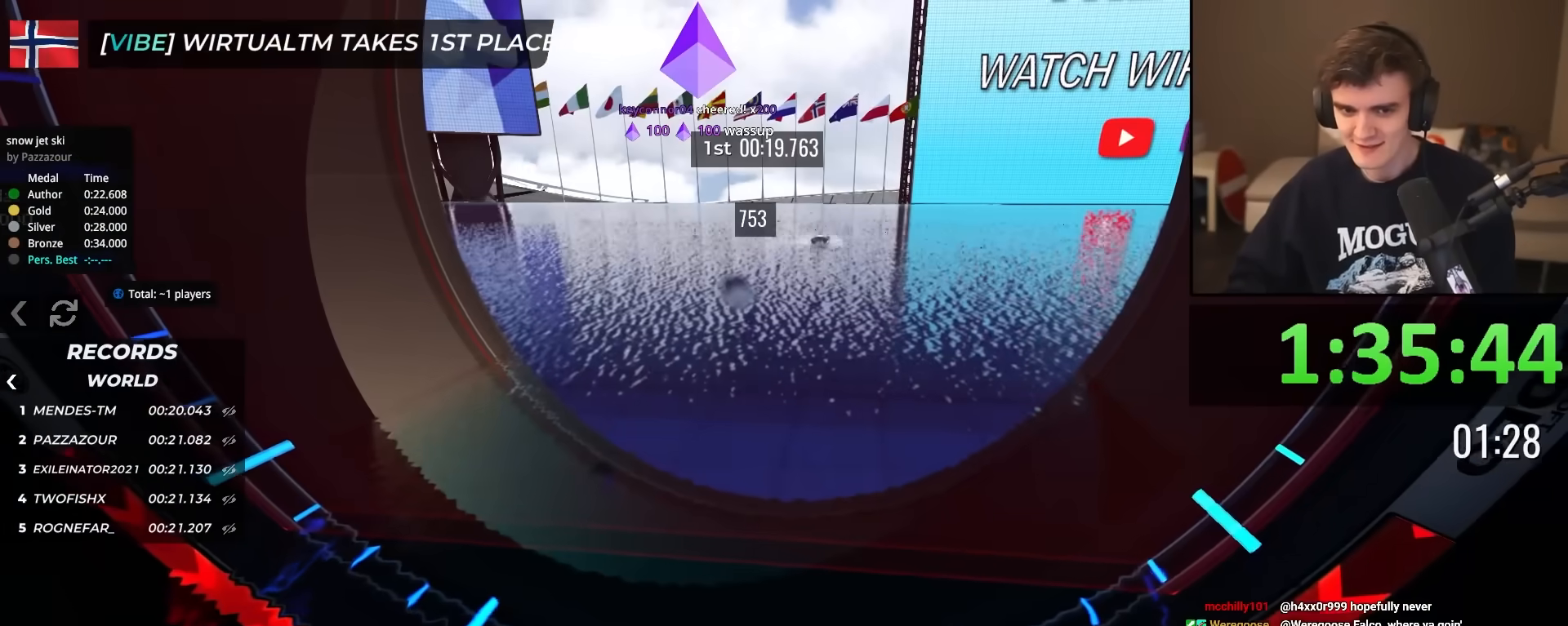
{"keys": ["up"], "events": []}
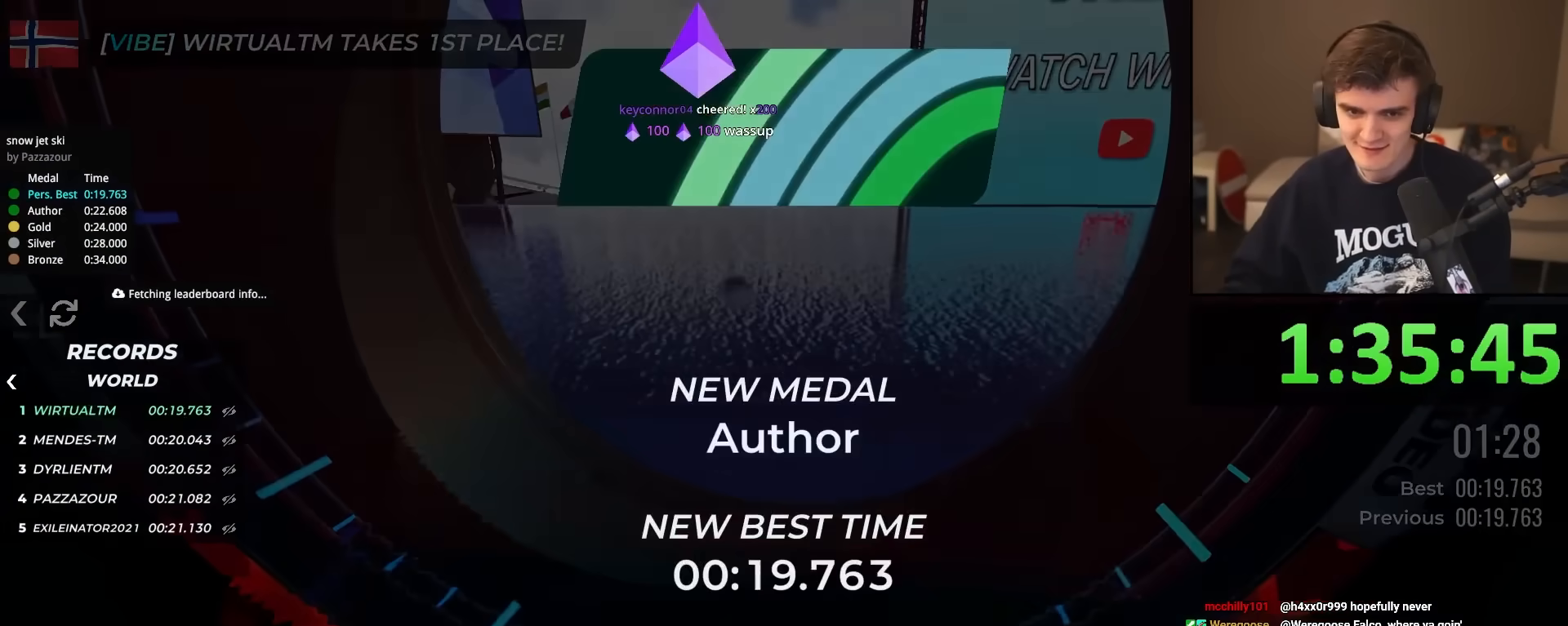
{"keys": ["up"], "events": []}
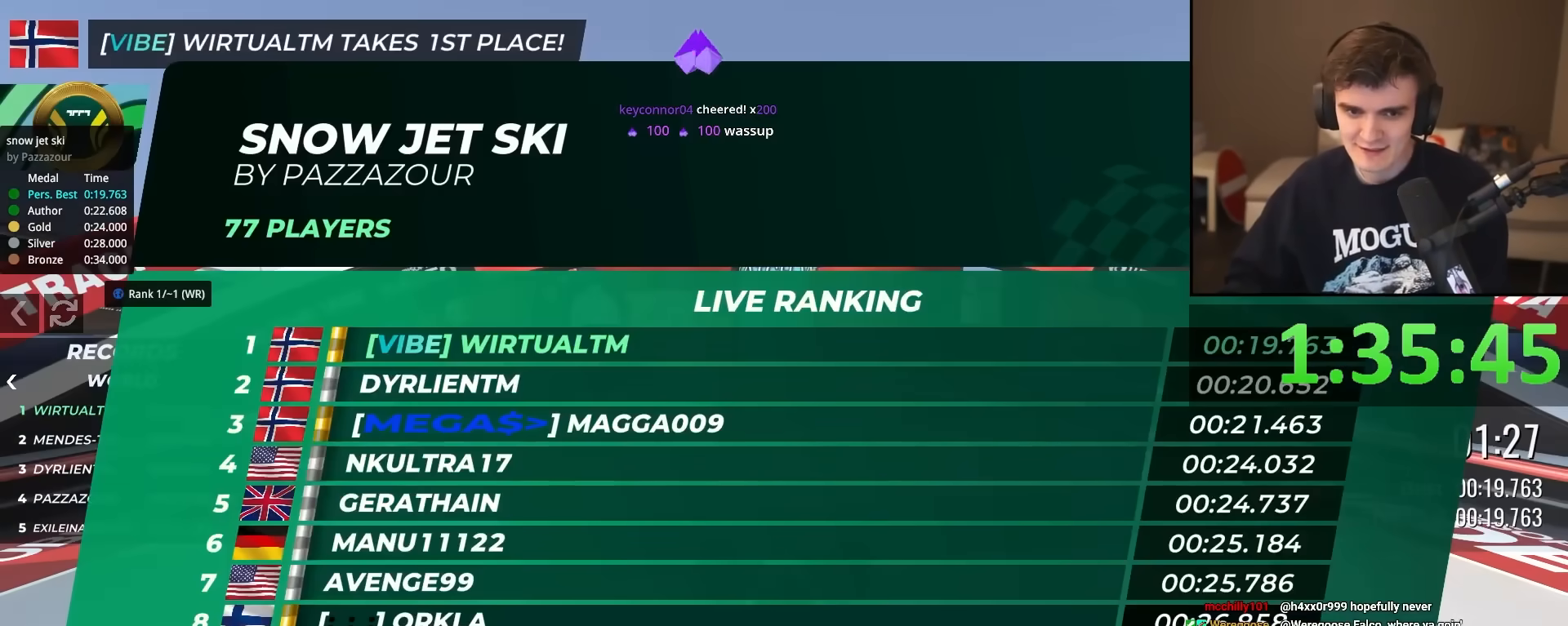
{"keys": ["up"], "events": []}
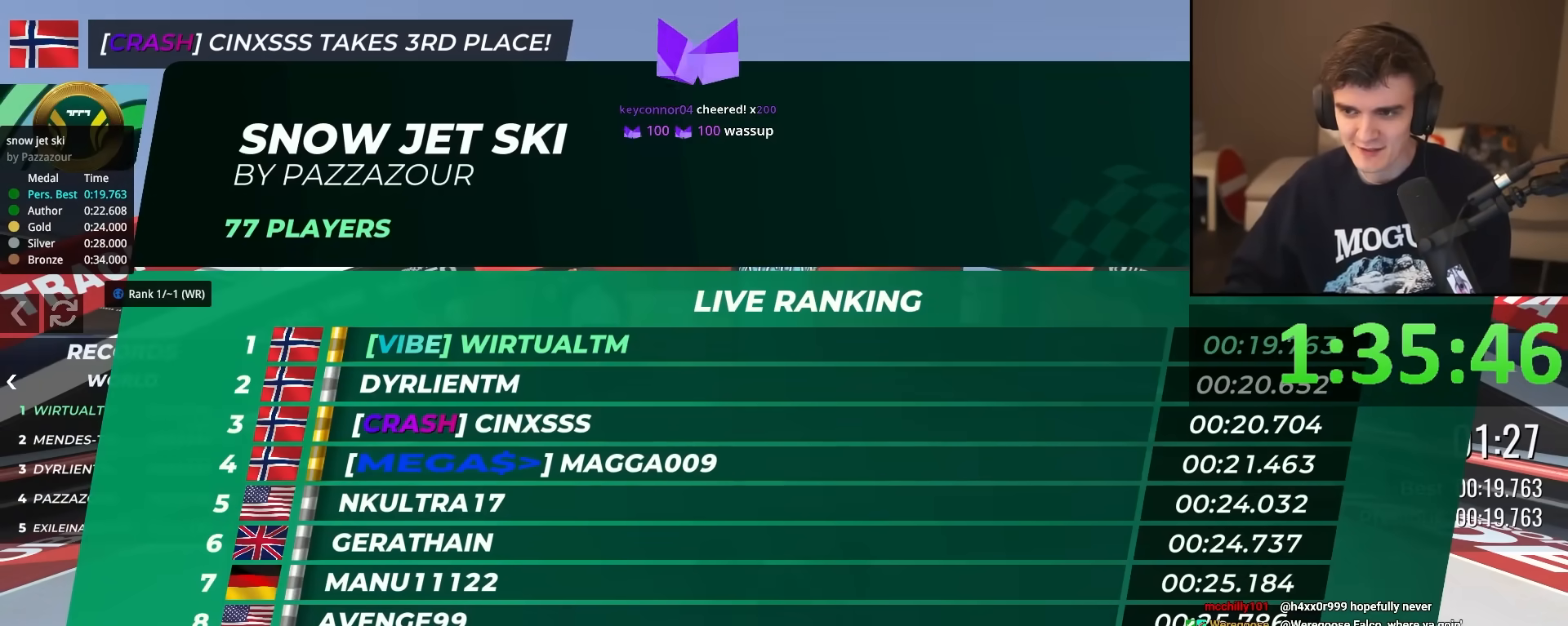
{"keys": ["up"], "events": []}
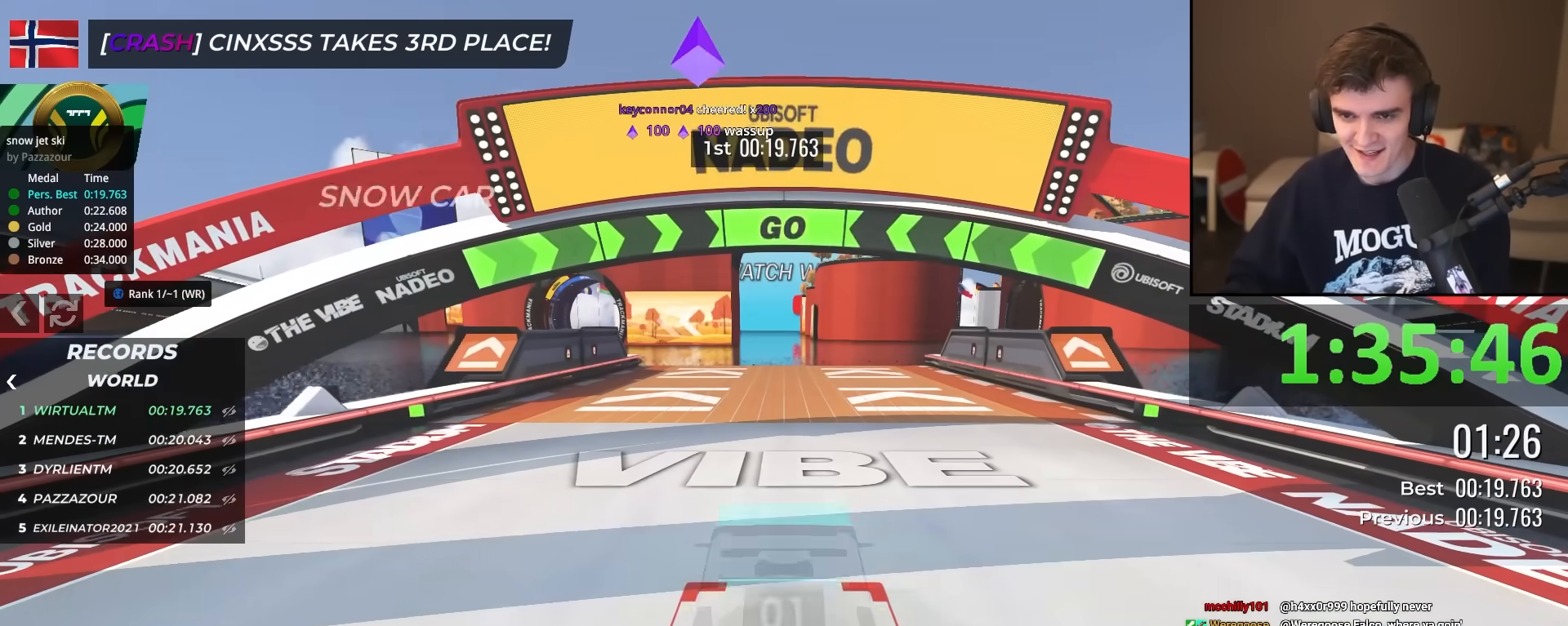
{"keys": ["up"], "events": []}
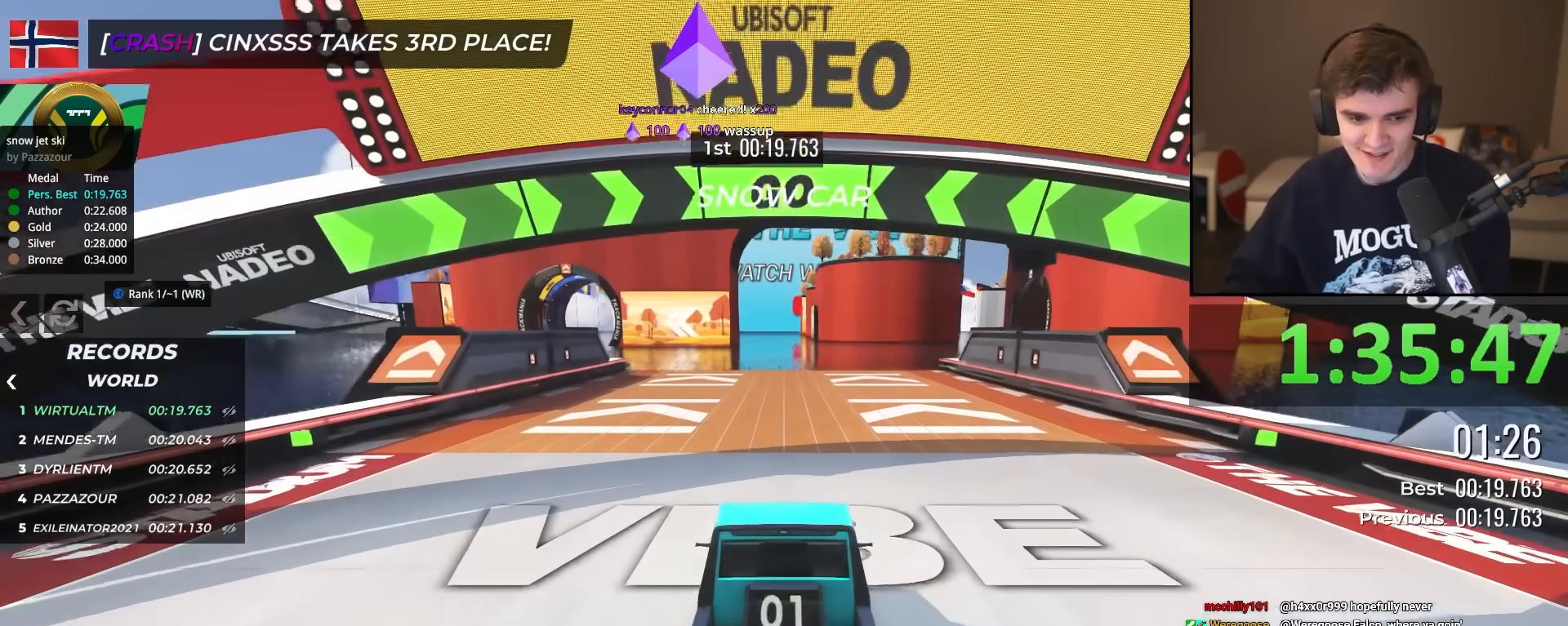
{"keys": ["up"], "events": [[351, "left", "down"], [401, "left", "up"]]}
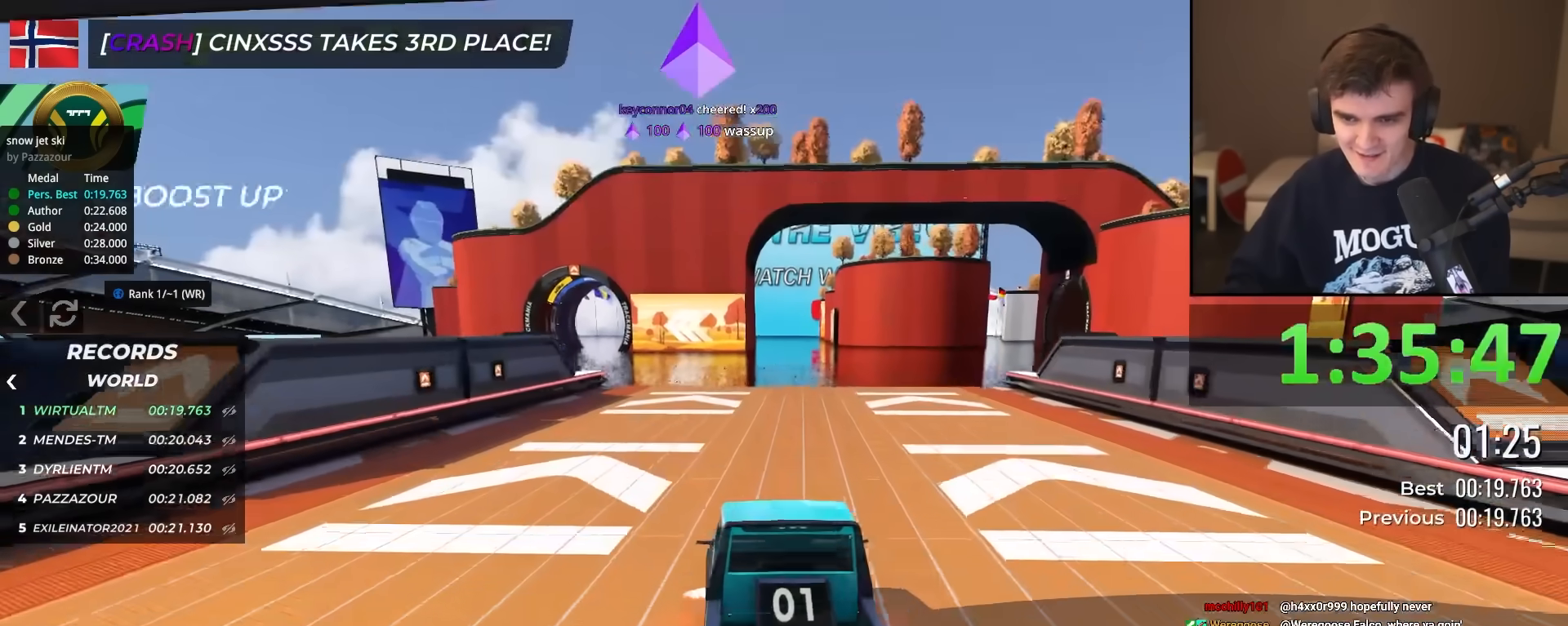
{"keys": ["up"], "events": [[167, "left", "down"], [367, "left", "up"], [450, "right", "down"], [500, "right", "up"]]}
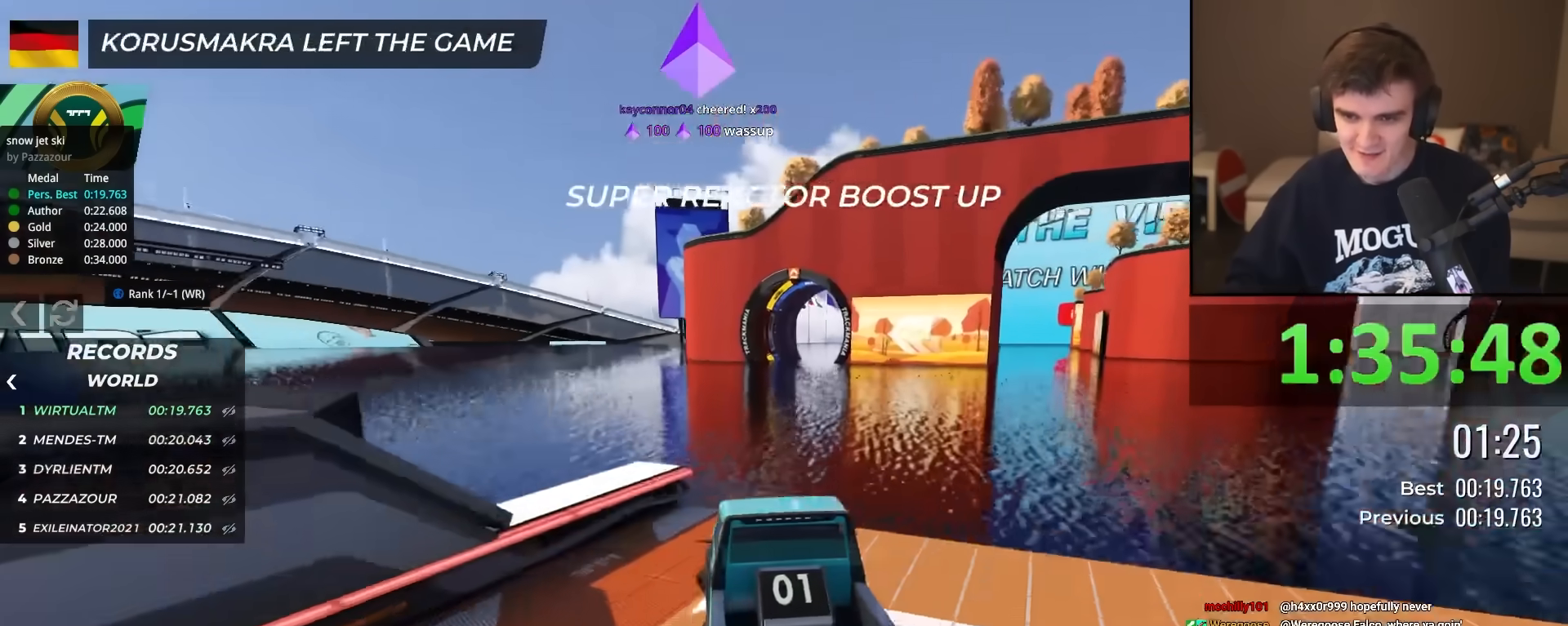
{"keys": ["right", "up"], "events": [[467, "right", "down"]]}
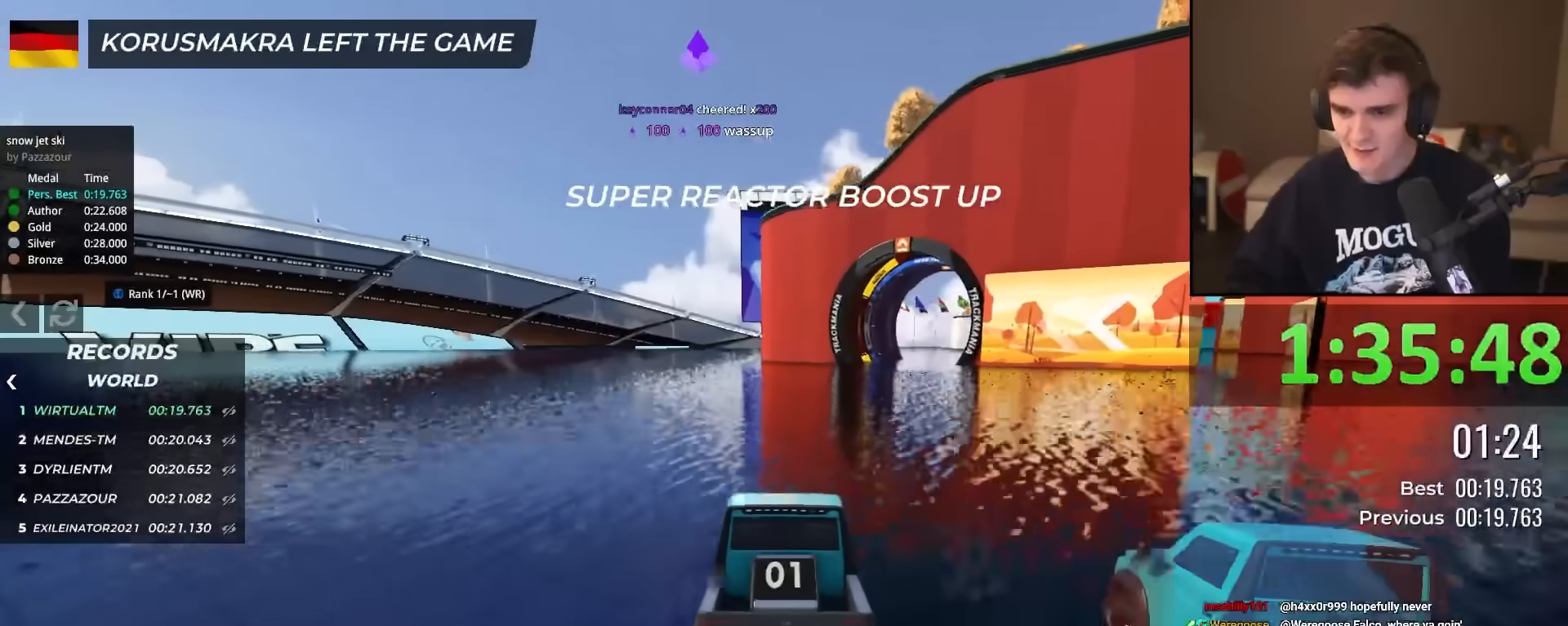
{"keys": ["up"], "events": [[66, "right", "up"]]}
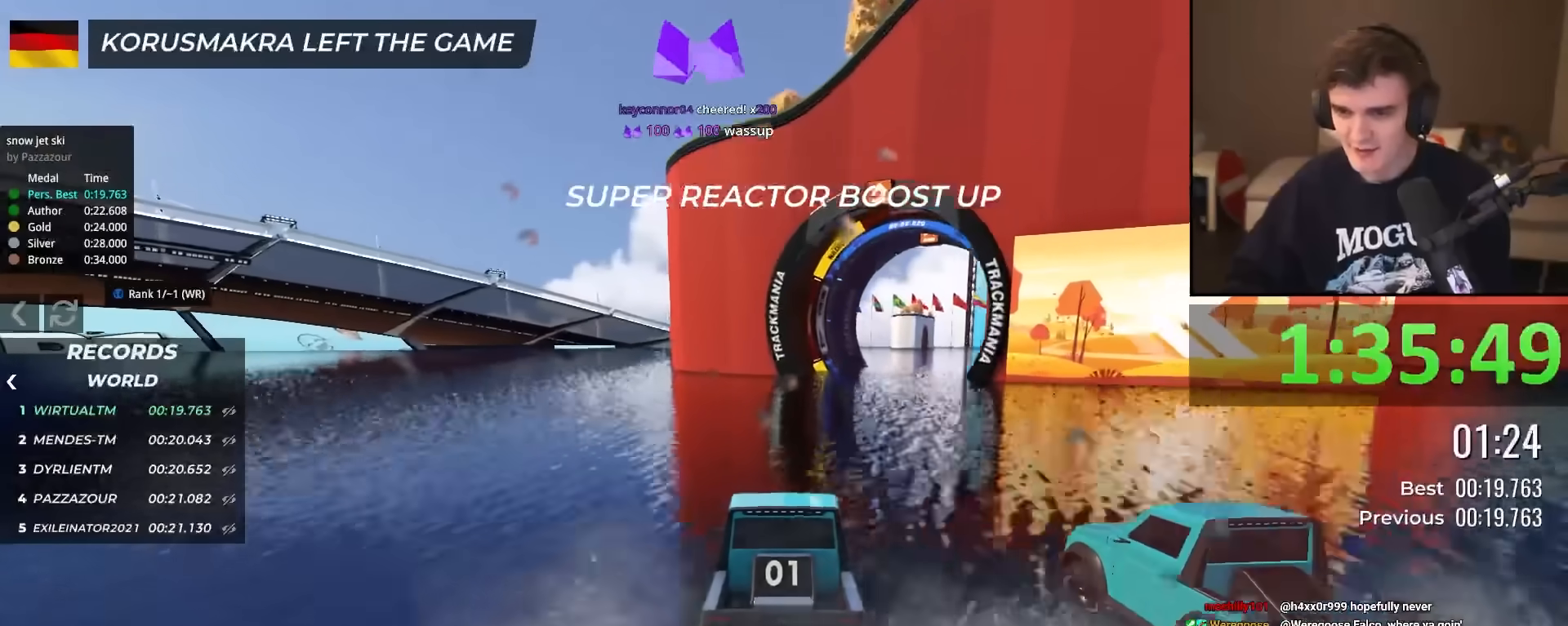
{"keys": ["right", "up"], "events": [[34, "right", "down"], [84, "right", "up"], [367, "right", "down"], [401, "right", "up"], [501, "right", "down"]]}
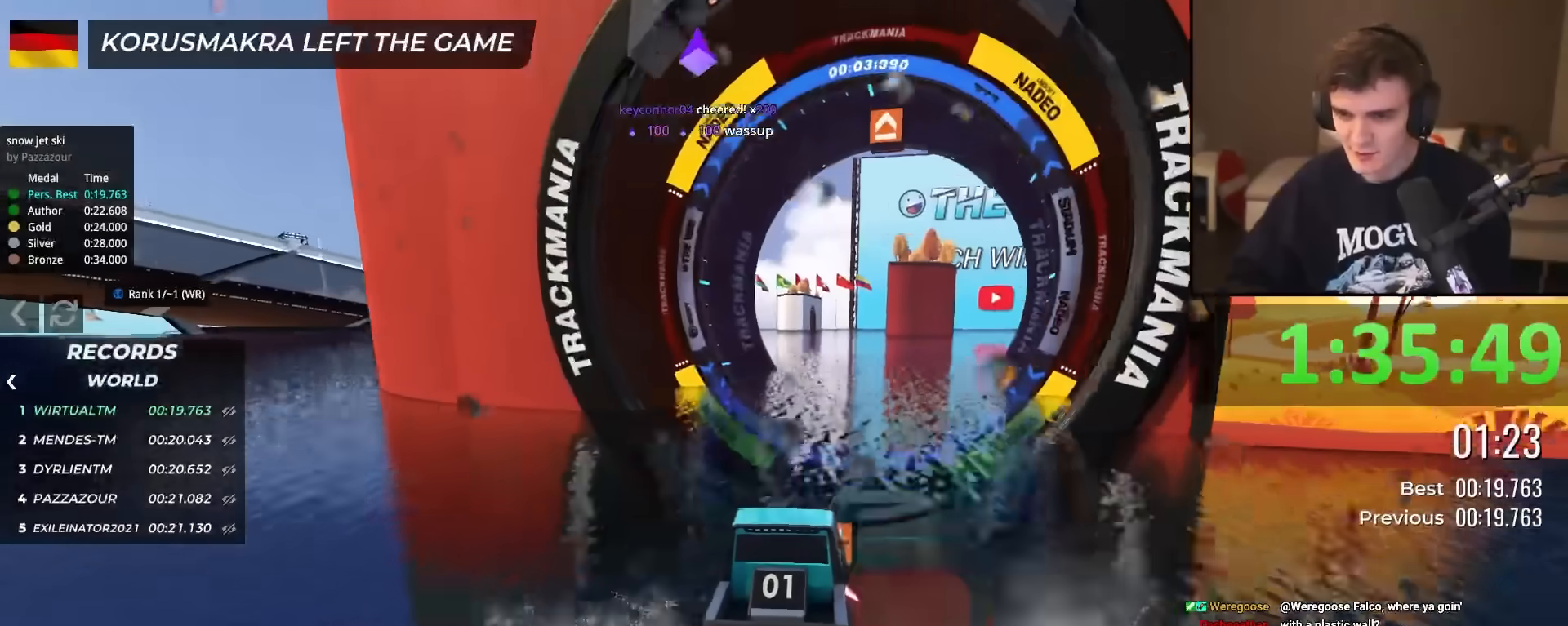
{"keys": ["right", "up"], "events": [[100, "right", "up"], [183, "right", "down"]]}
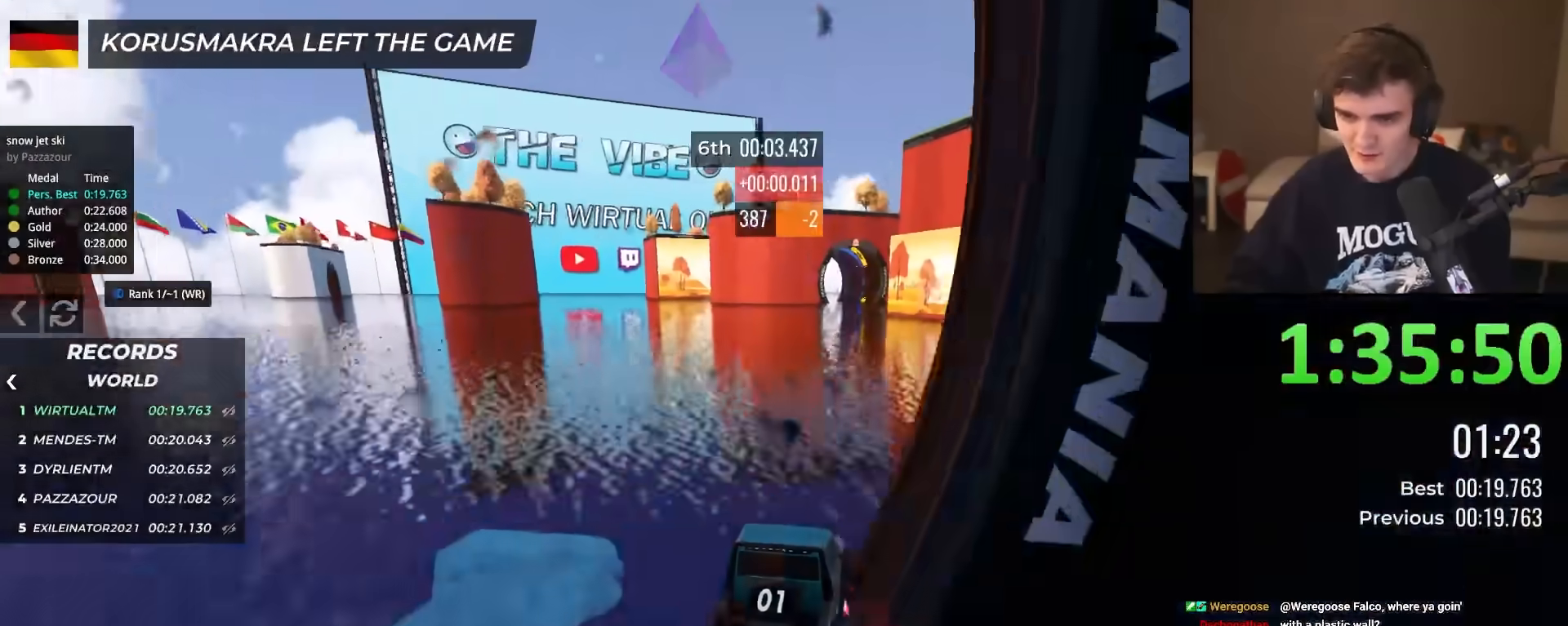
{"keys": ["up"], "events": [[401, "right", "up"]]}
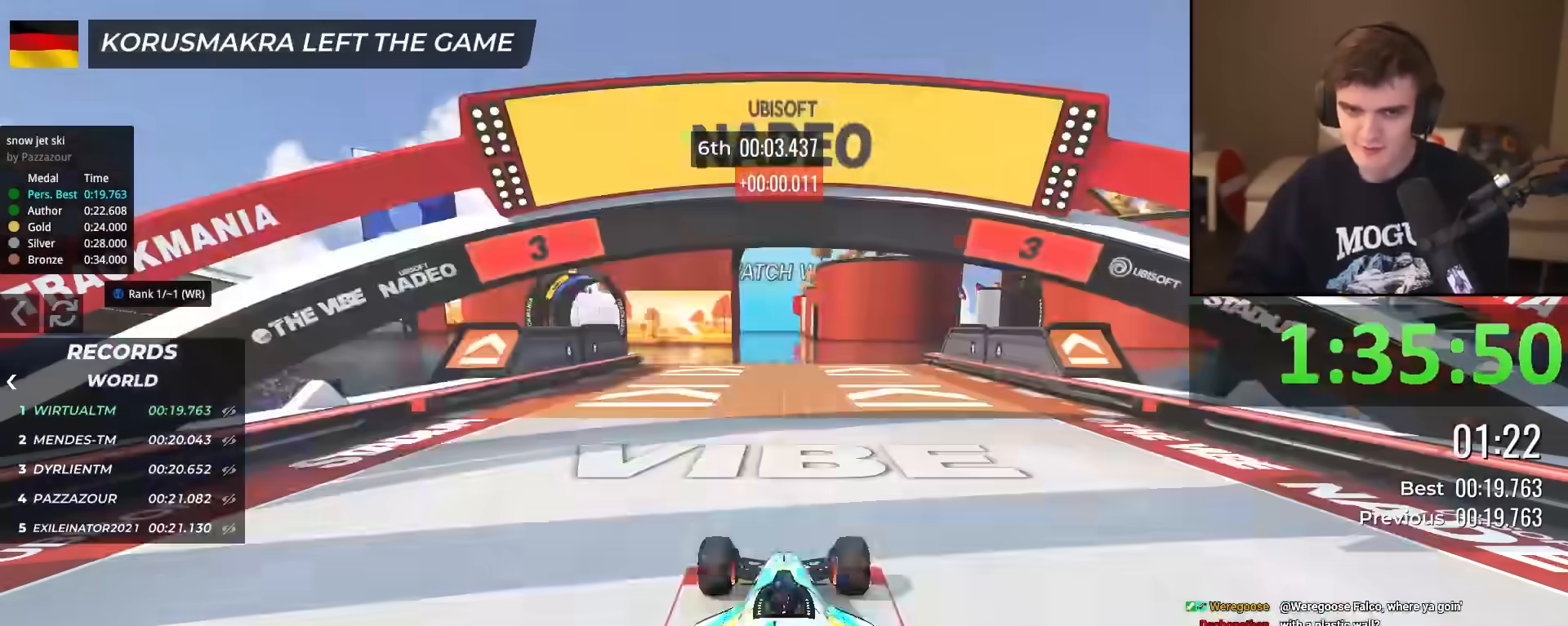
{"keys": ["up"], "events": []}
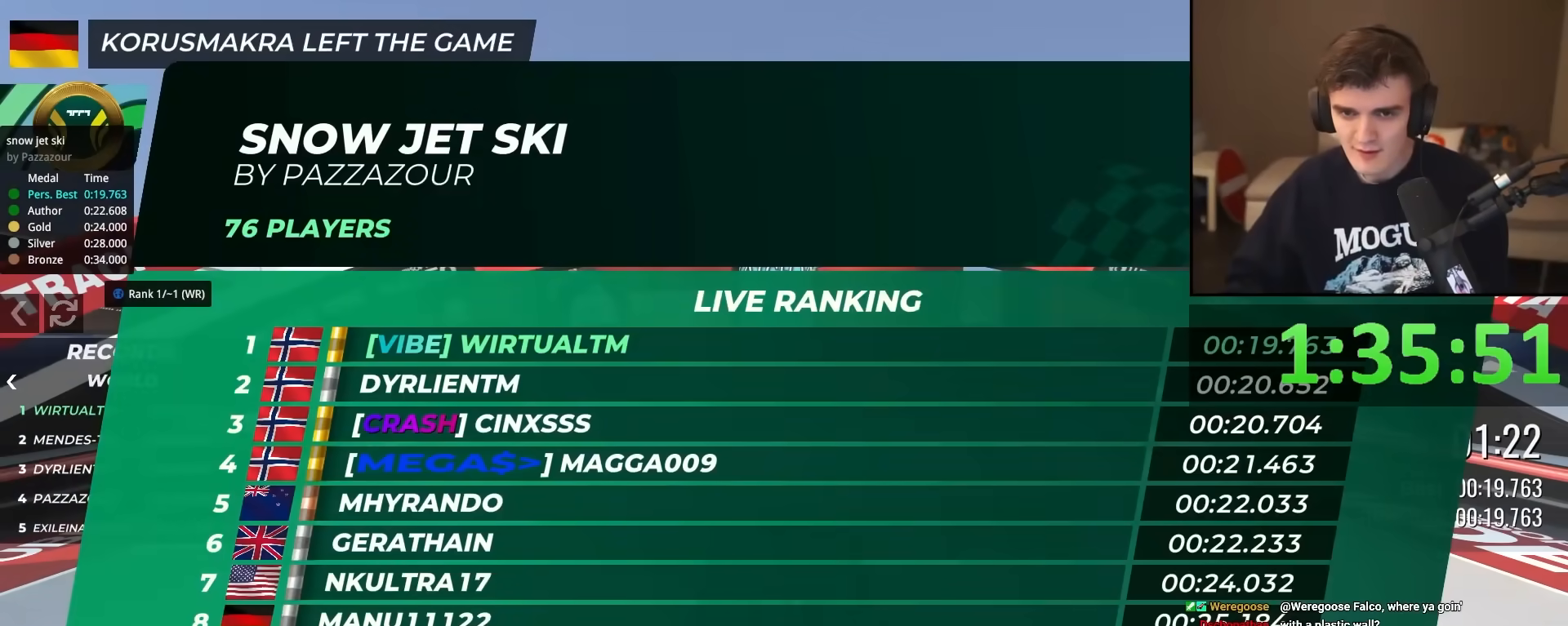
{"keys": ["up"], "events": []}
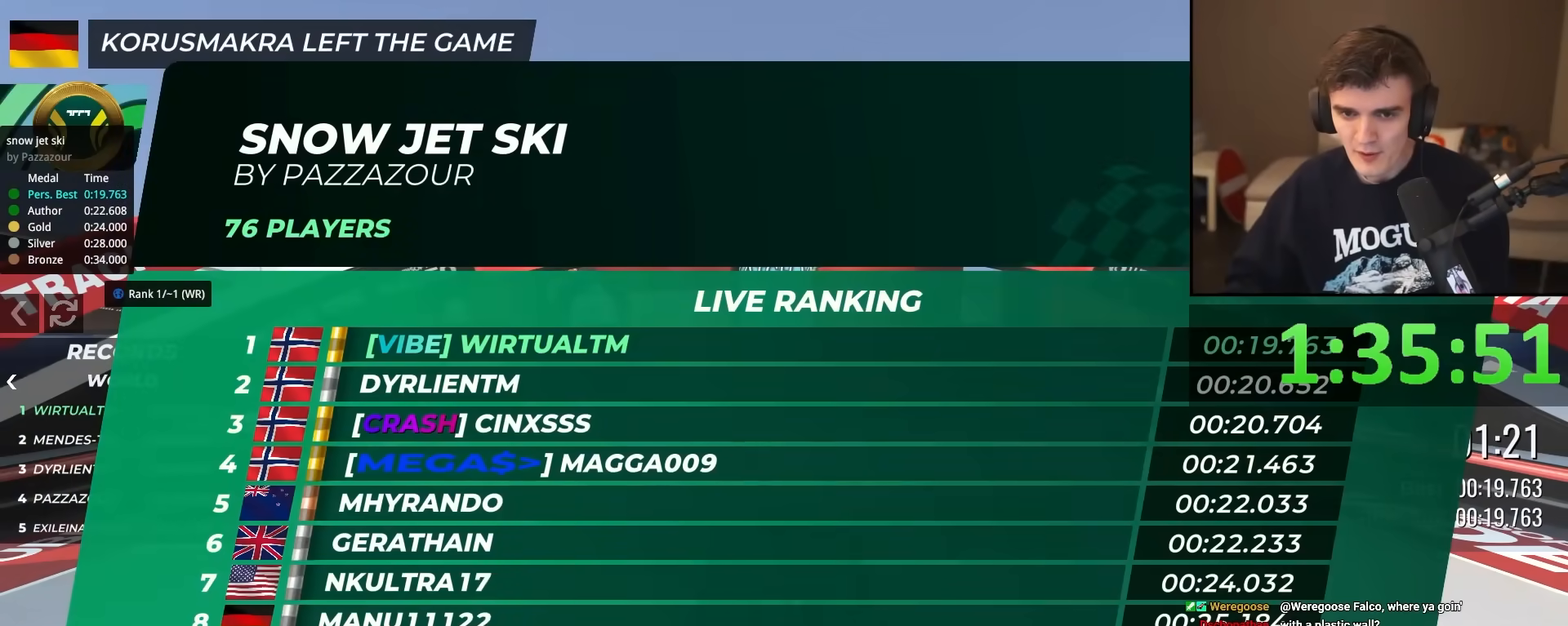
{"keys": ["up"], "events": []}
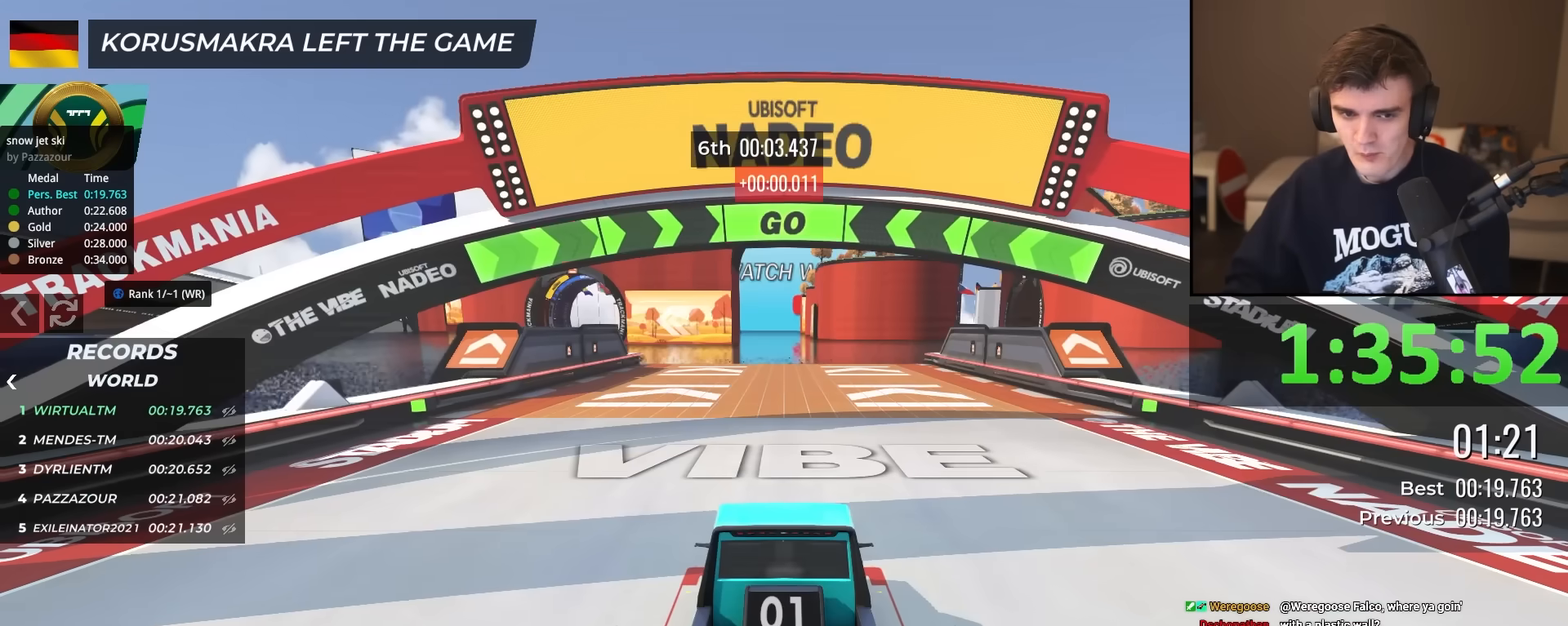
{"keys": ["up"], "events": []}
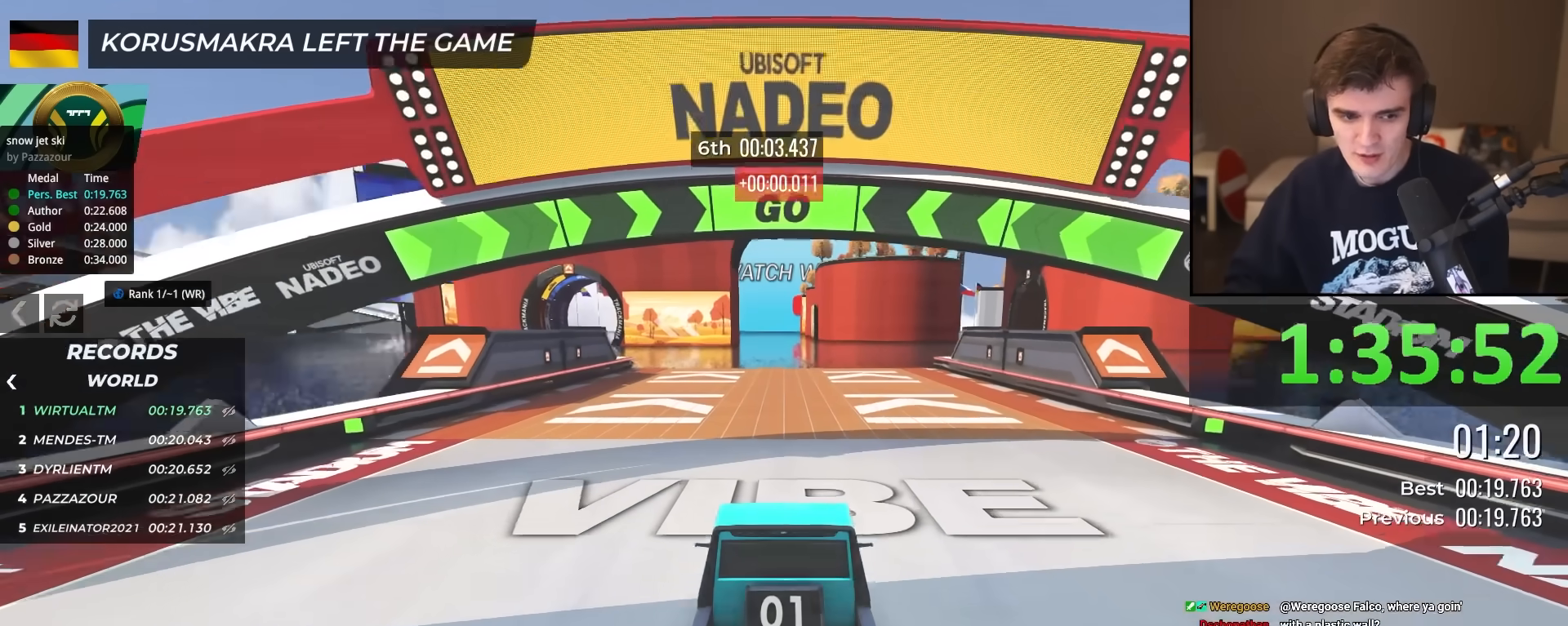
{"keys": ["left", "up"], "events": [[417, "left", "down"]]}
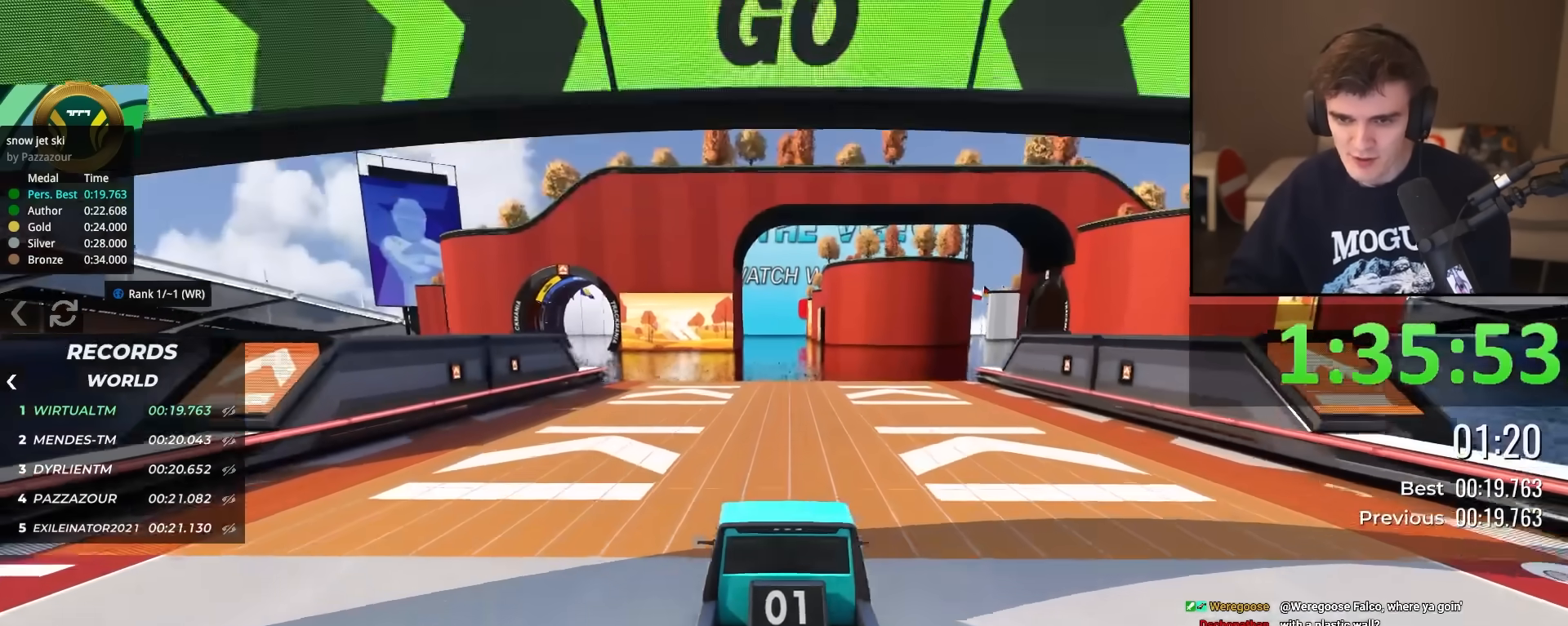
{"keys": ["left", "up"], "events": [[17, "left", "up"], [301, "left", "down"]]}
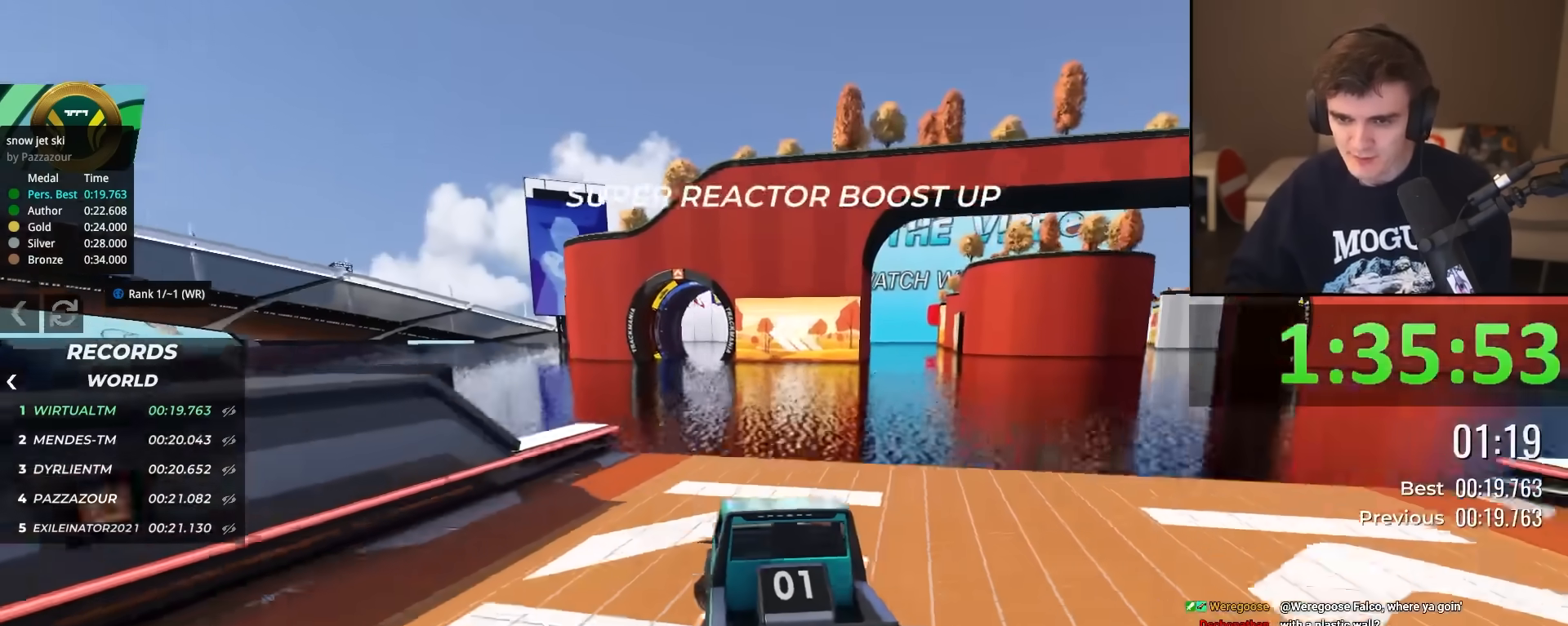
{"keys": ["up"], "events": [[83, "left", "up"], [117, "right", "down"], [267, "right", "up"]]}
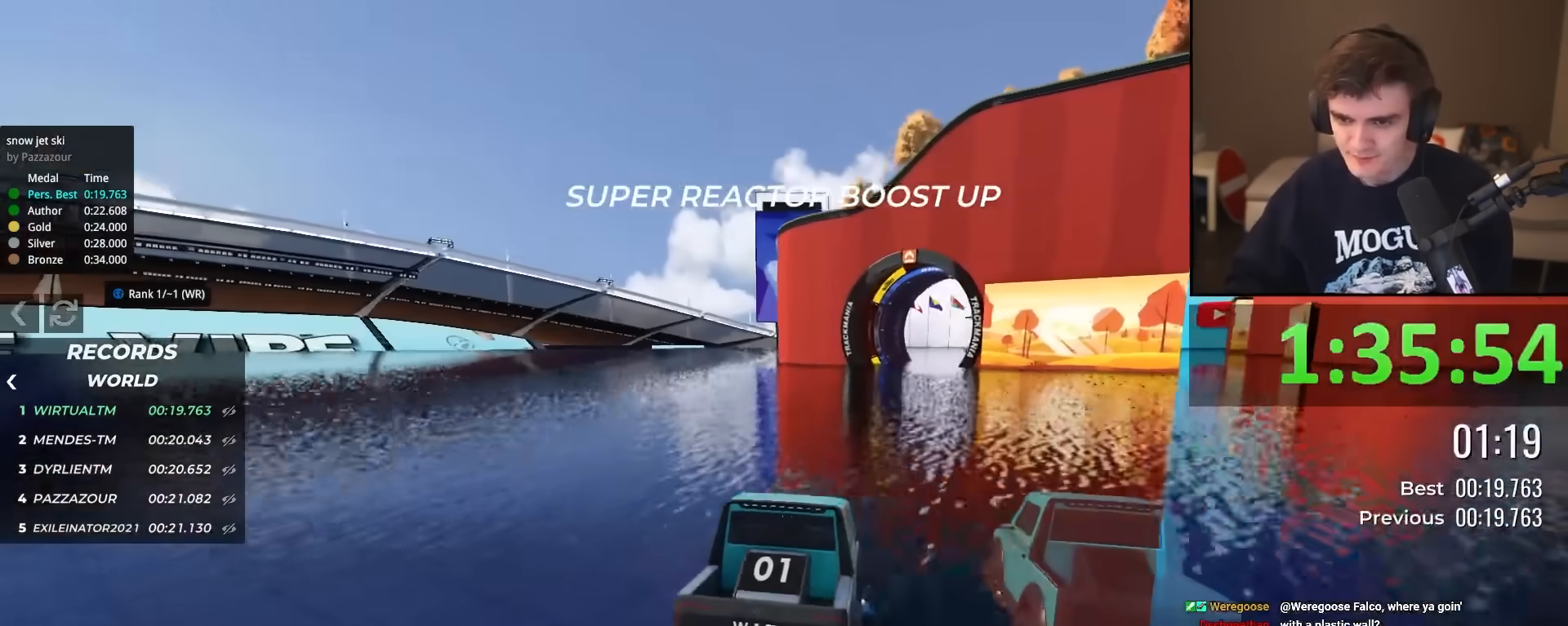
{"keys": ["up"], "events": [[234, "left", "down"], [284, "left", "up"], [417, "right", "down"], [467, "right", "up"]]}
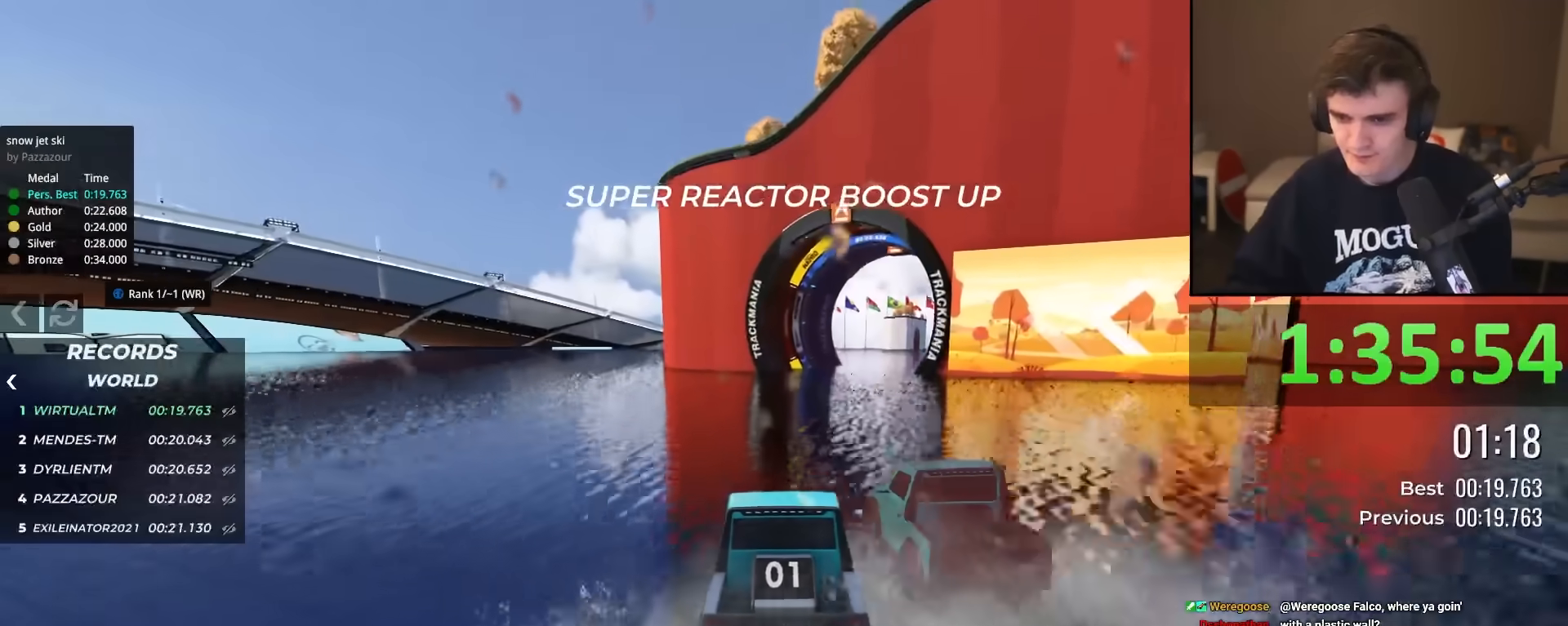
{"keys": ["up"], "events": []}
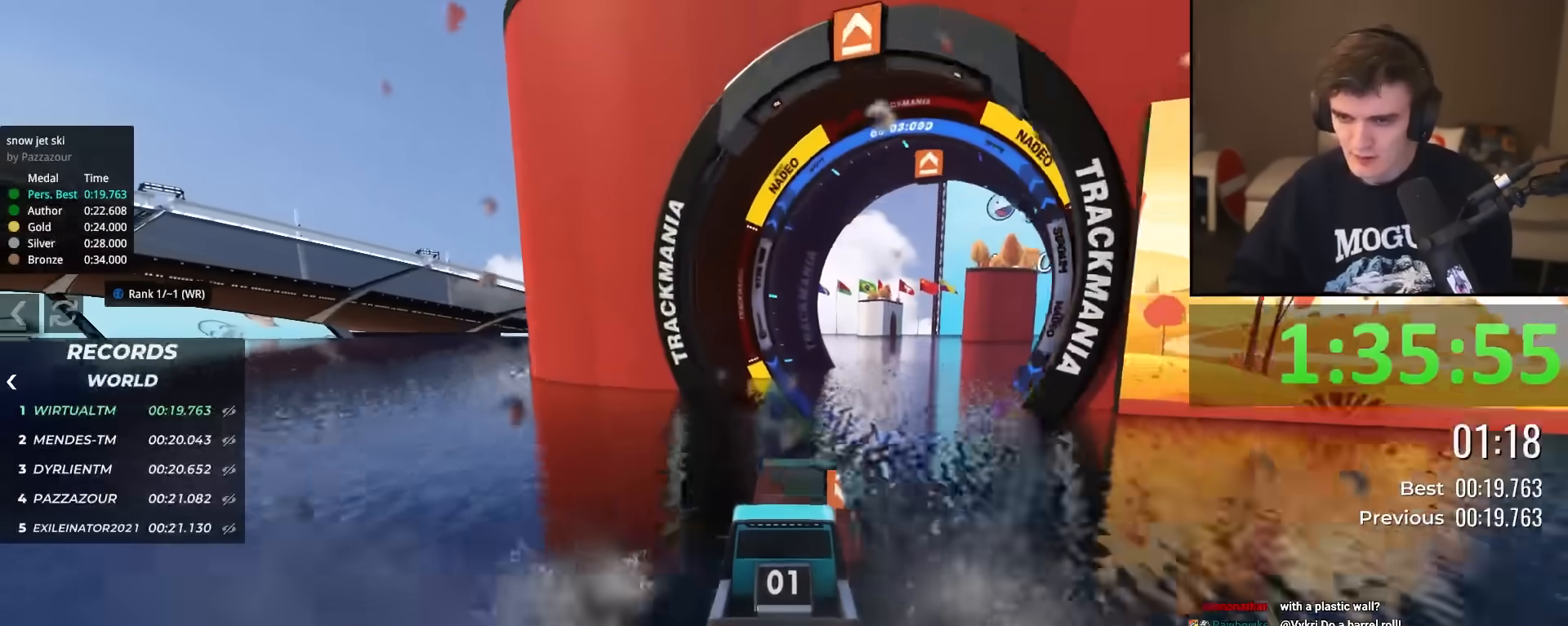
{"keys": ["right", "up"], "events": [[34, "right", "down"], [167, "right", "up"], [217, "right", "down"]]}